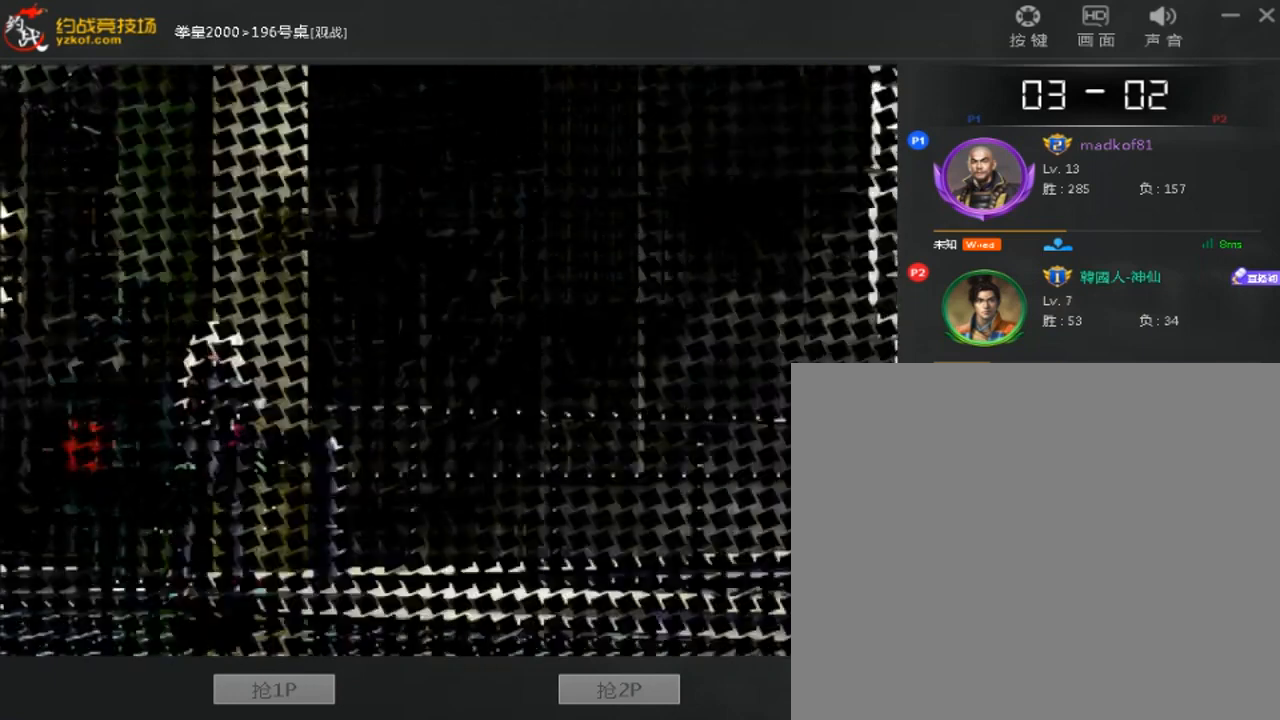
Gameplay with a controller (arcade stick); each line is a JSON object with the inputs held at the frame after it (dt_ms = milliseconds from this image to that frame). "events" lists button and stick changes between this image and that frame as [ms after this image, input, new state], when the widget could be followed in between. Not read: L3 R3.
{"dt_ms": 480, "buttons": [], "left_stick": "center", "events": []}
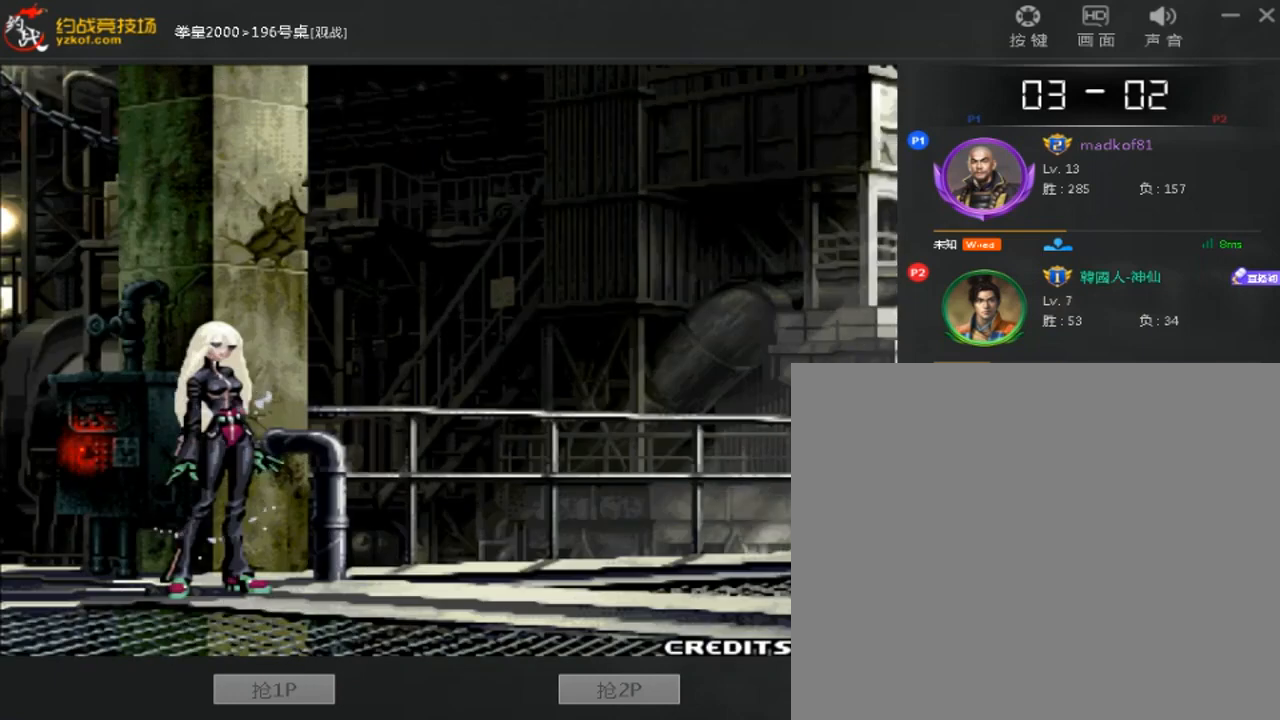
{"dt_ms": 520, "buttons": ["A"], "left_stick": "center", "events": [[480, "A", "down"]]}
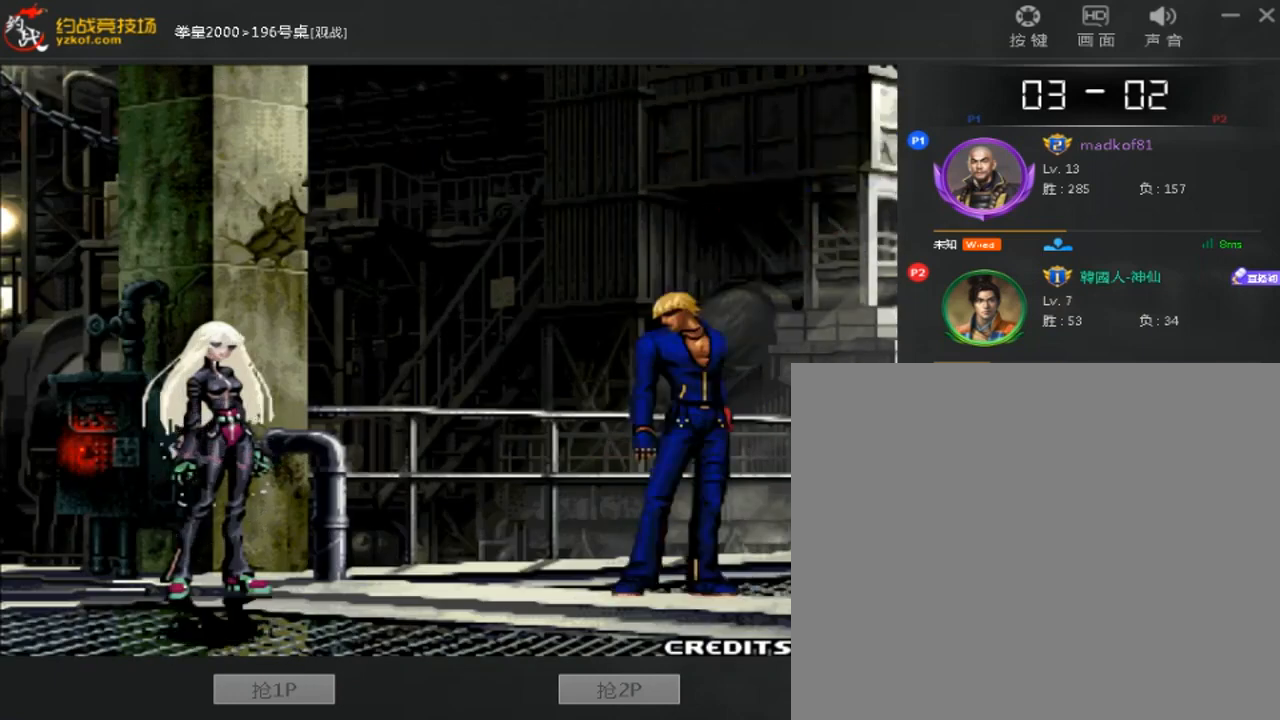
{"dt_ms": 480, "buttons": ["A"], "left_stick": "center", "events": [[40, "A", "up"], [120, "A", "down"]]}
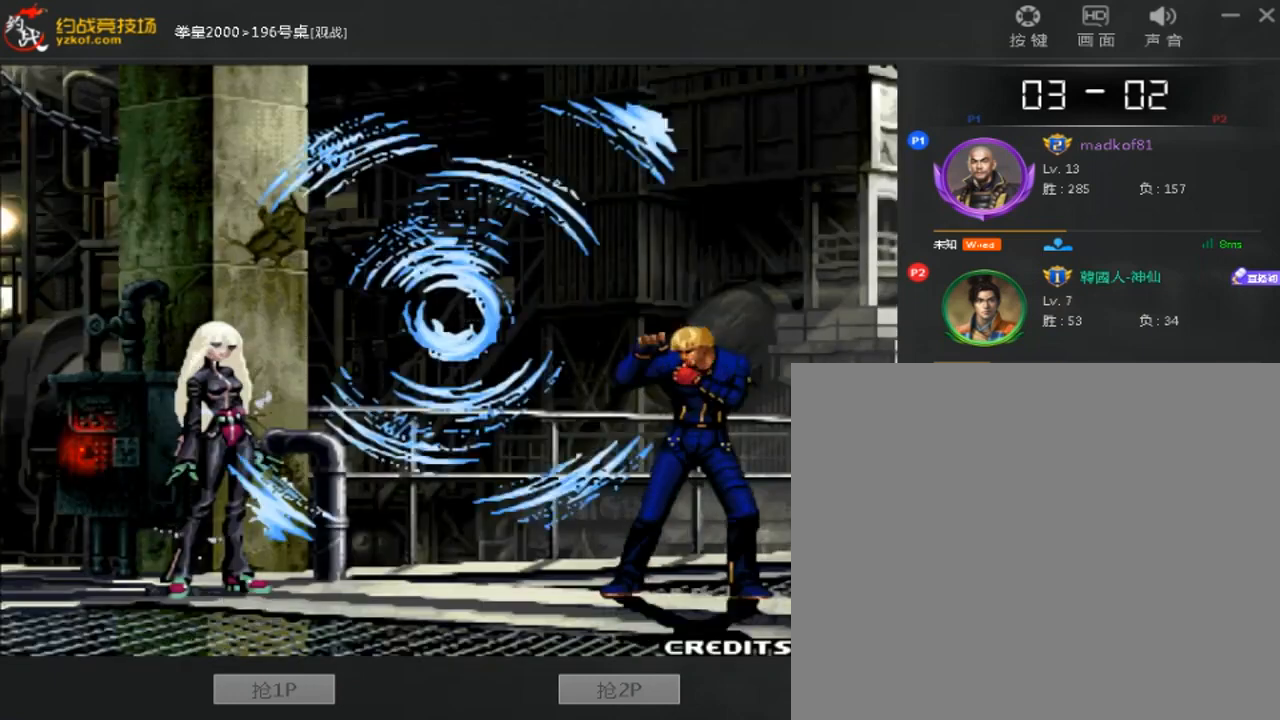
{"dt_ms": 520, "buttons": [], "left_stick": "center", "events": [[120, "A", "up"], [280, "A", "down"], [520, "A", "up"]]}
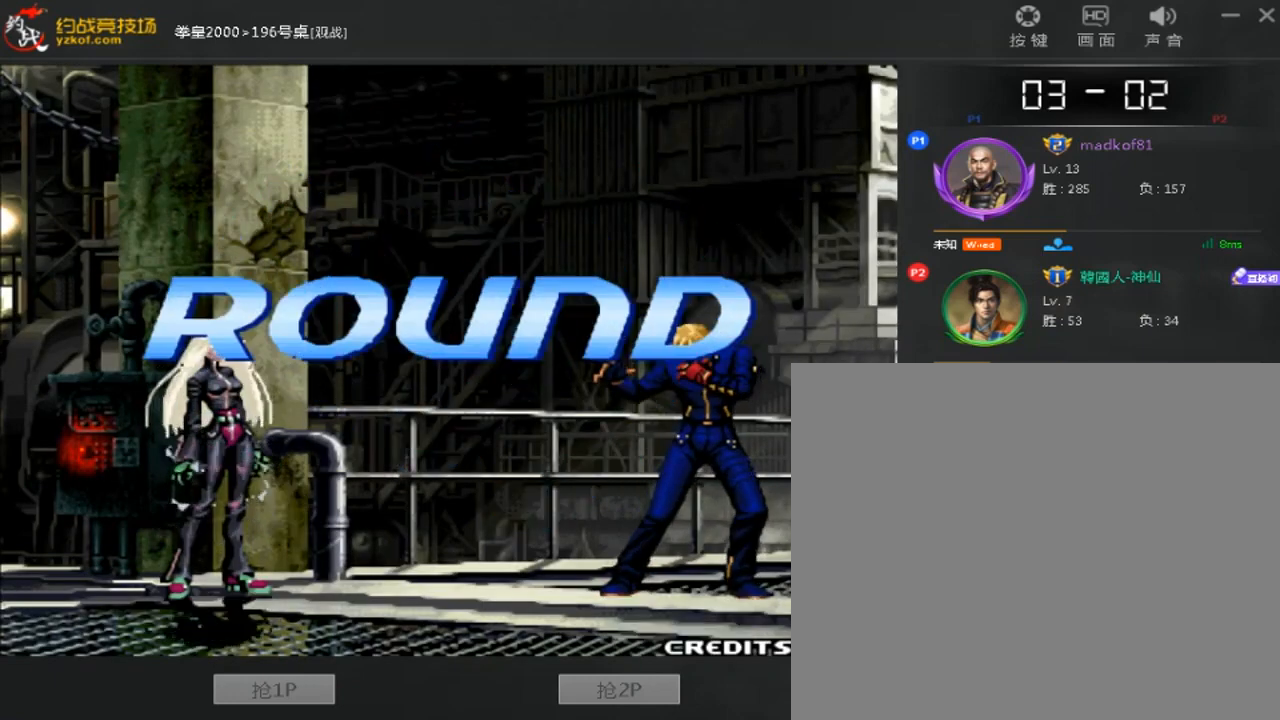
{"dt_ms": 480, "buttons": [], "left_stick": "center", "events": []}
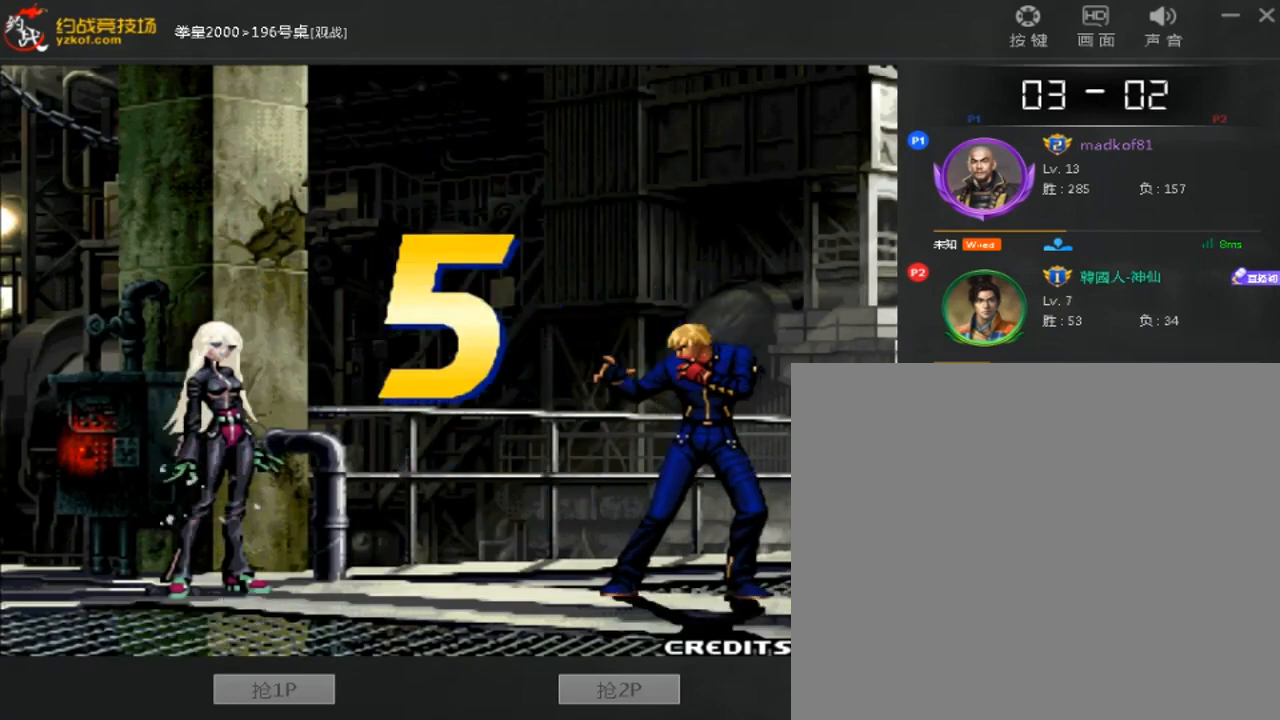
{"dt_ms": 520, "buttons": [], "left_stick": "center", "events": []}
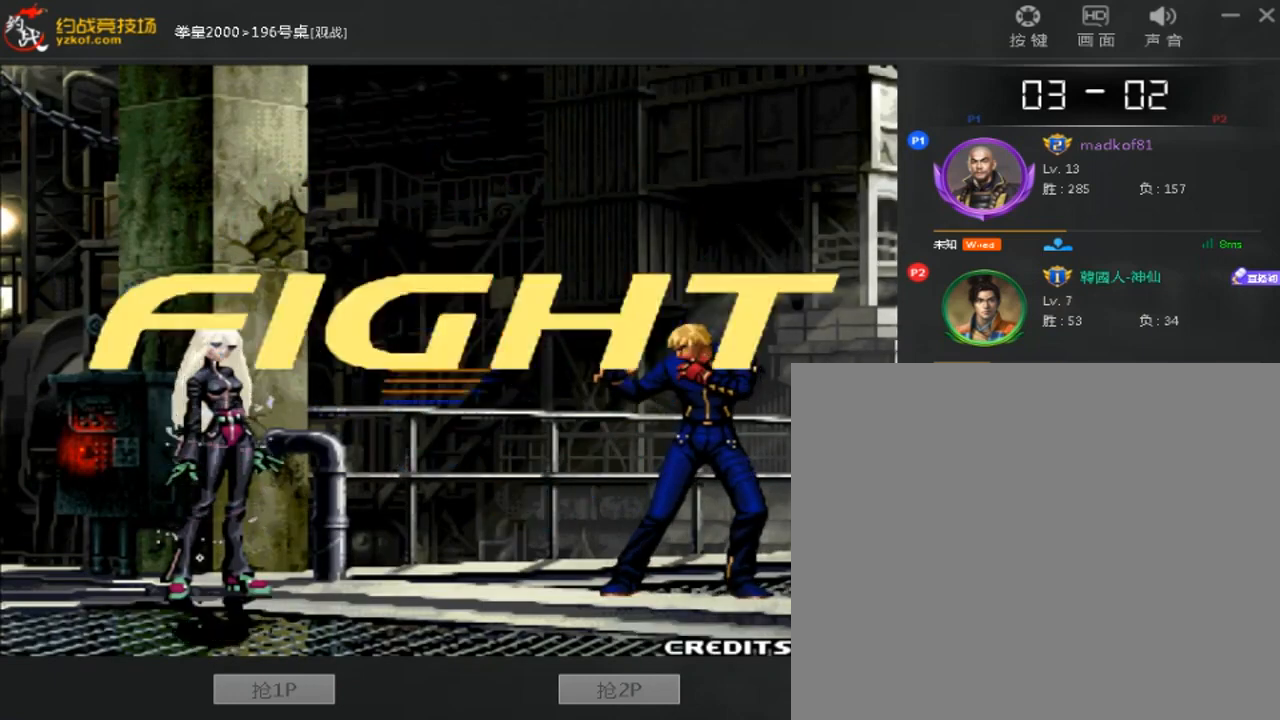
{"dt_ms": 480, "buttons": [], "left_stick": "center", "events": []}
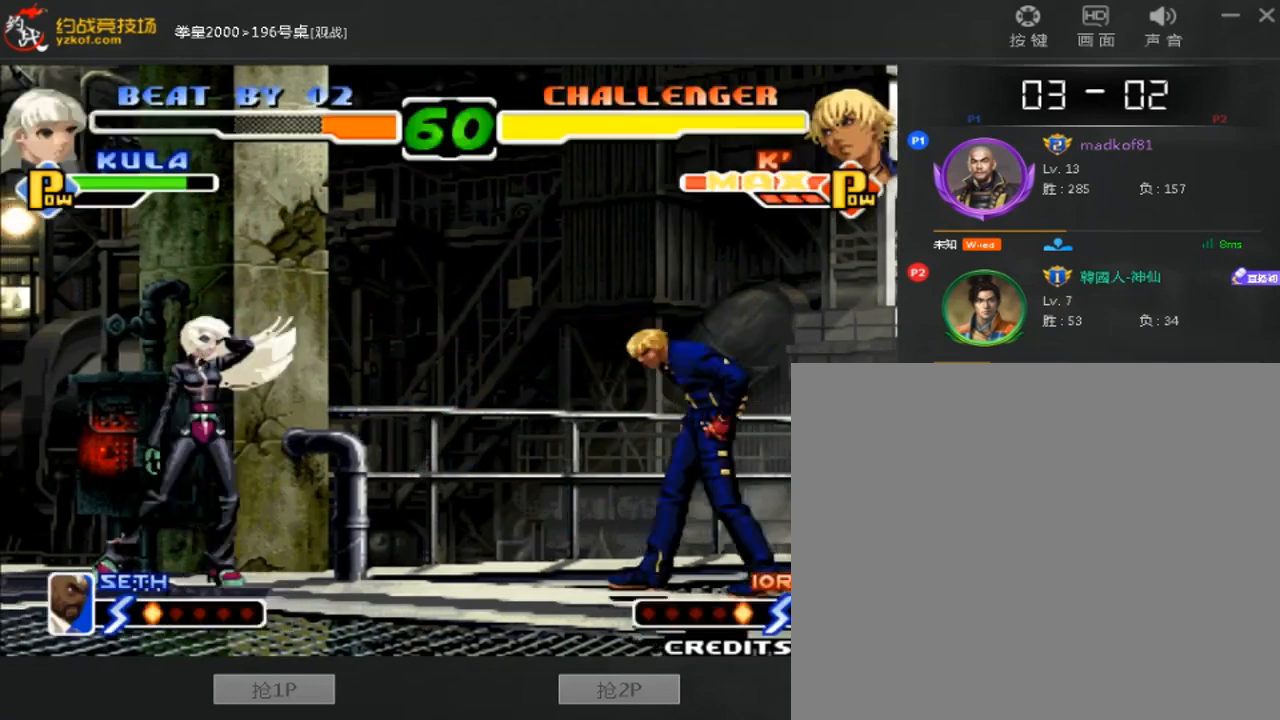
{"dt_ms": 520, "buttons": [], "left_stick": "left", "events": [[80, "left_stick", "down-right"], [280, "left_stick", "left"]]}
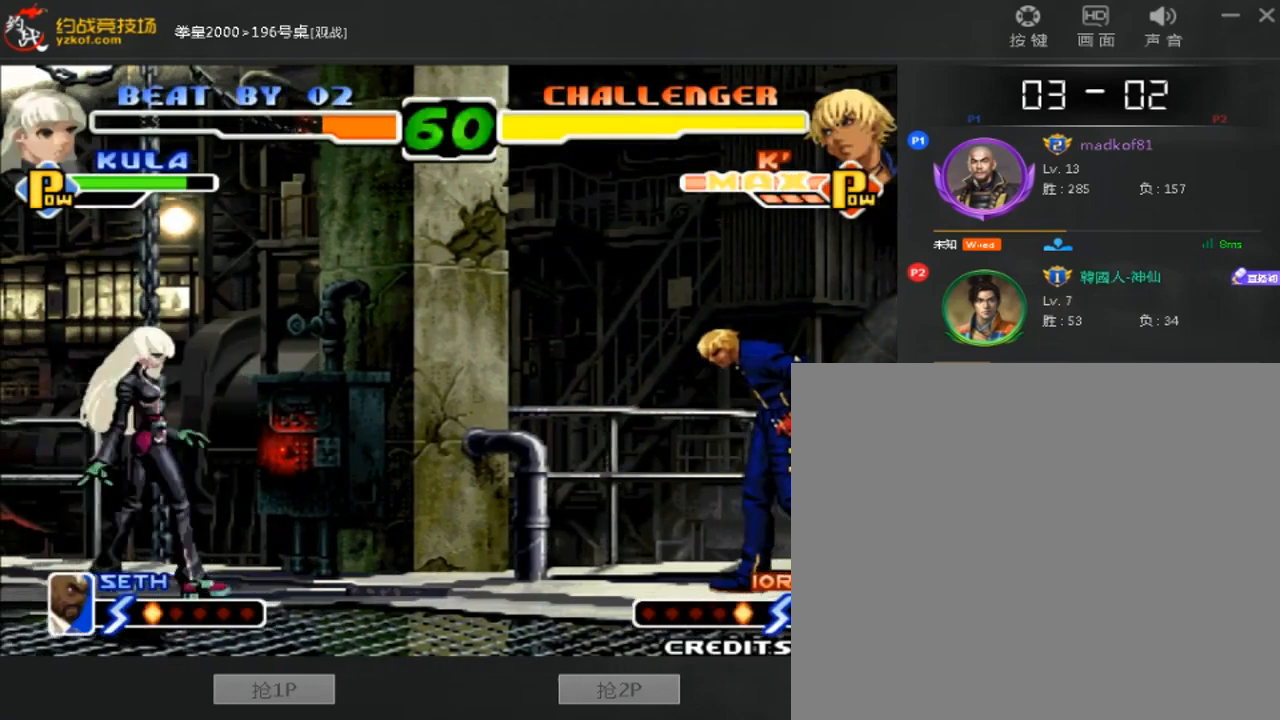
{"dt_ms": 480, "buttons": [], "left_stick": "down-right", "events": [[240, "left_stick", "down-right"]]}
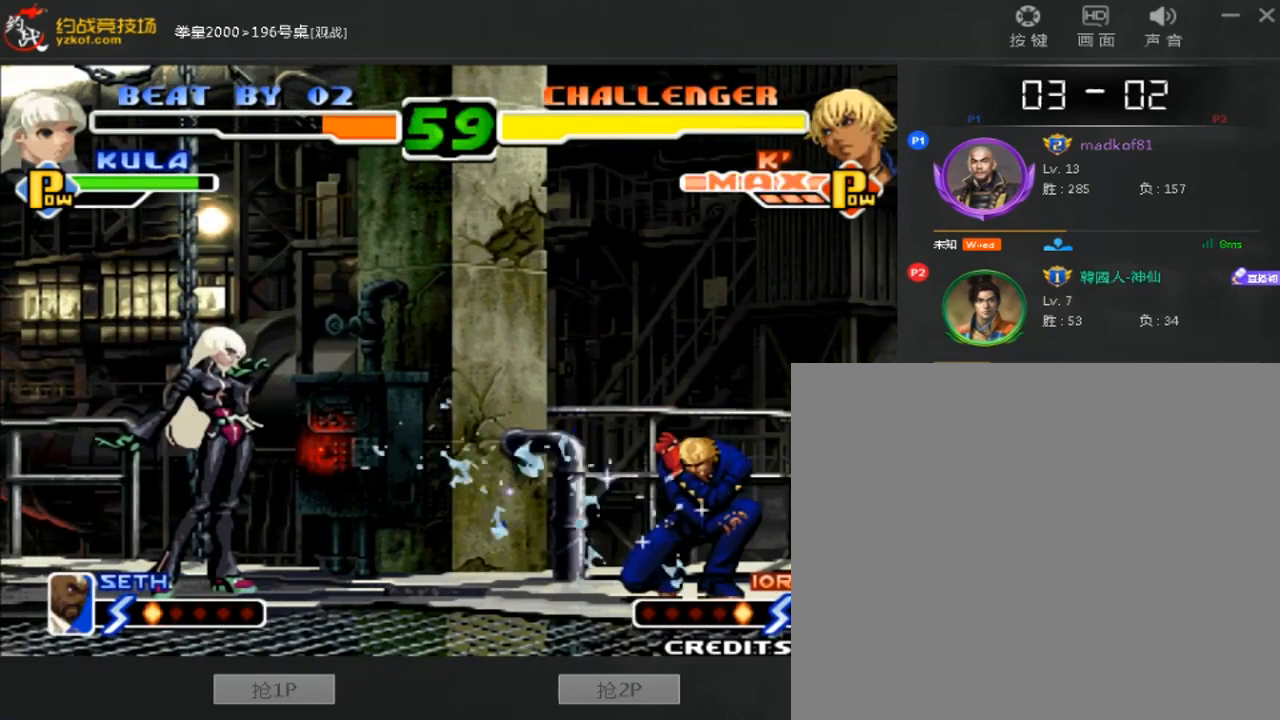
{"dt_ms": 520, "buttons": [], "left_stick": "left", "events": [[280, "left_stick", "down-left"], [360, "left_stick", "left"], [400, "C", "down"], [480, "C", "up"]]}
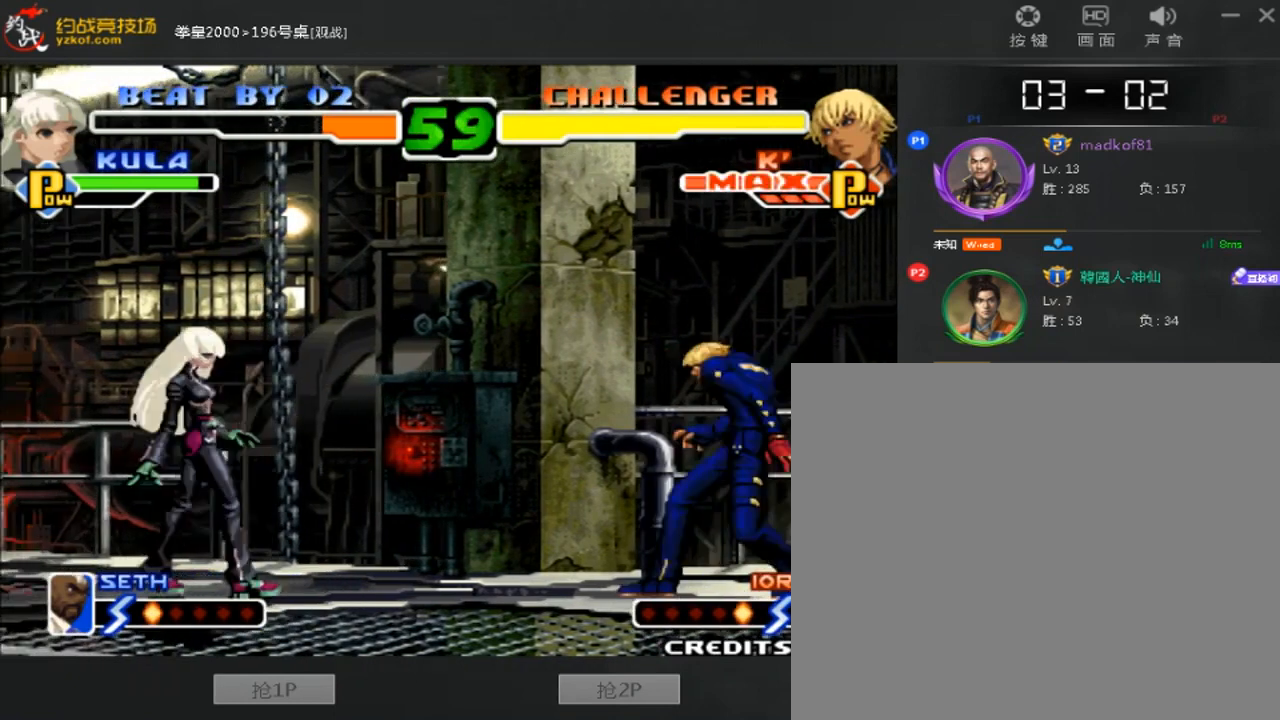
{"dt_ms": 480, "buttons": [], "left_stick": "center", "events": [[80, "B", "down"], [360, "left_stick", "center"], [440, "B", "up"]]}
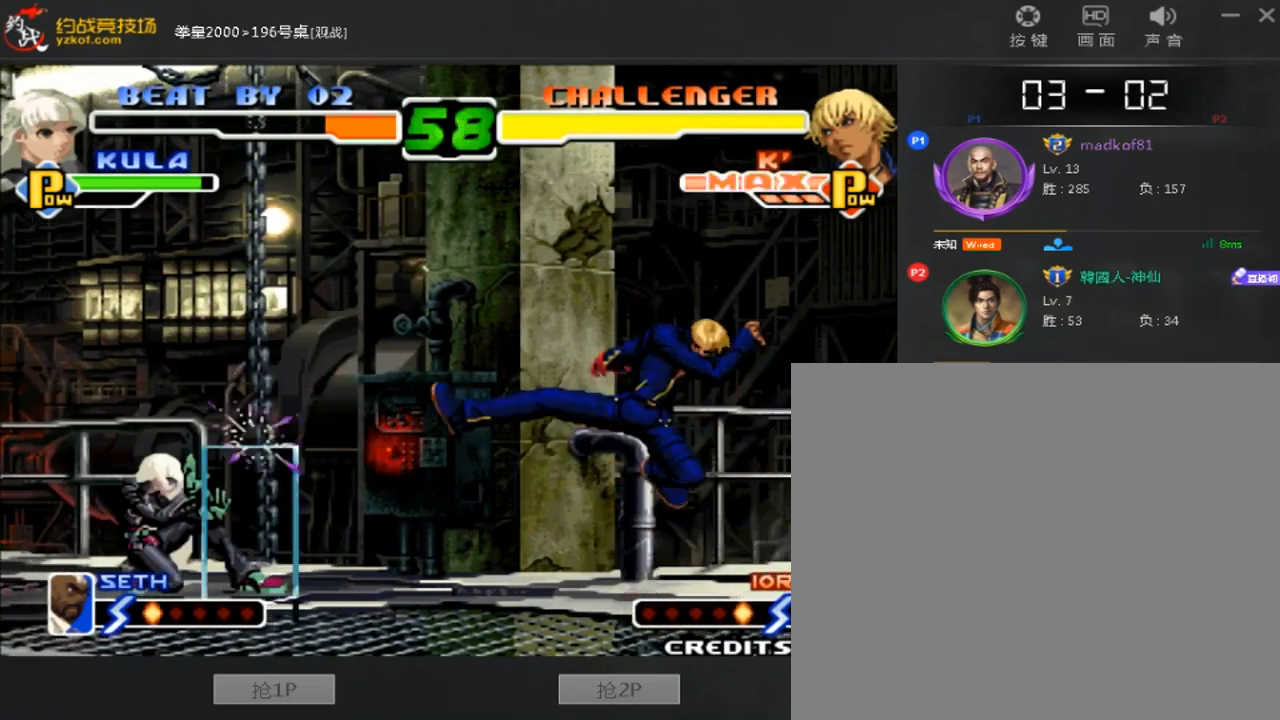
{"dt_ms": 520, "buttons": [], "left_stick": "down-right", "events": [[240, "left_stick", "left"], [480, "left_stick", "down-right"]]}
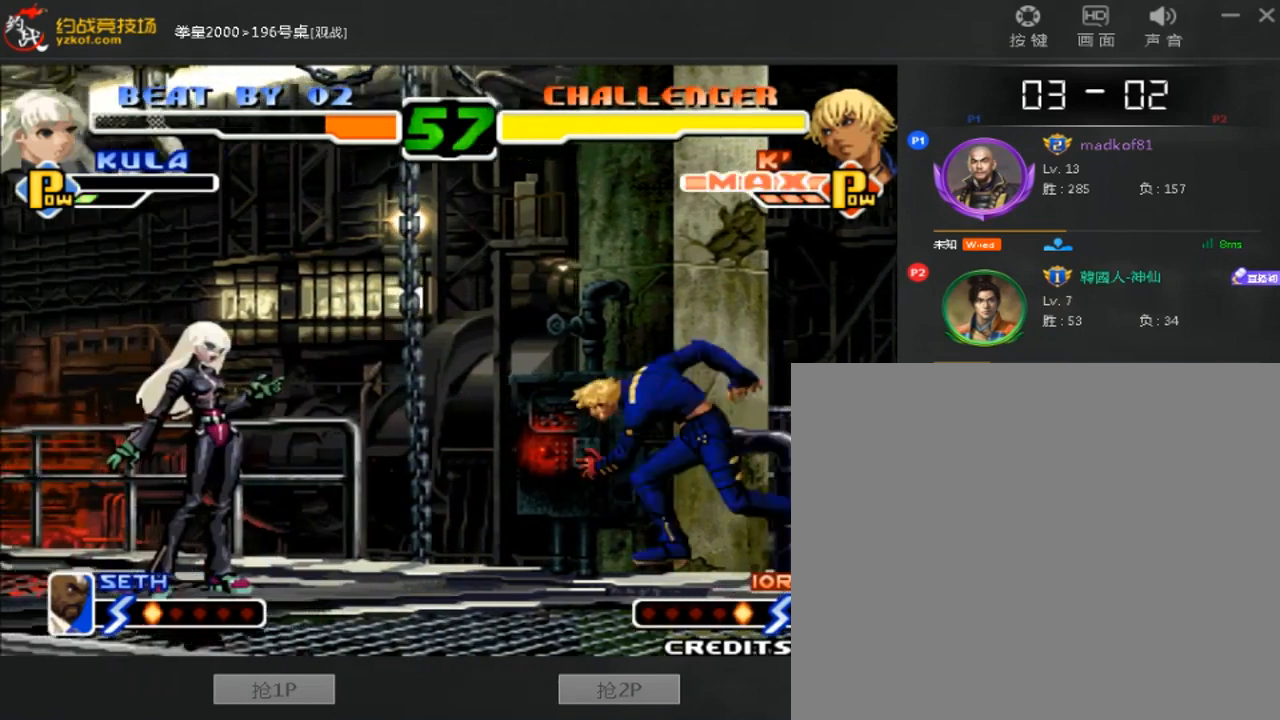
{"dt_ms": 480, "buttons": [], "left_stick": "down-right", "events": []}
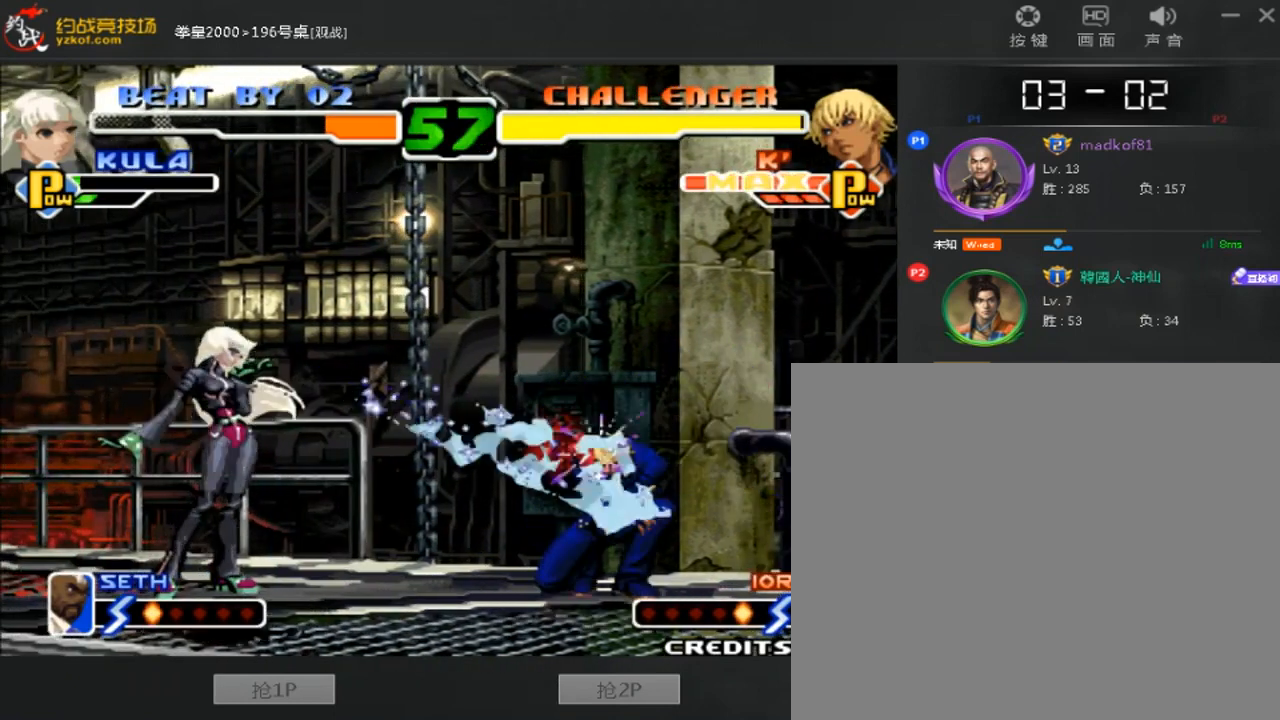
{"dt_ms": 520, "buttons": ["C", "D"], "left_stick": "left", "events": [[360, "left_stick", "left"], [400, "C", "down"], [400, "D", "down"]]}
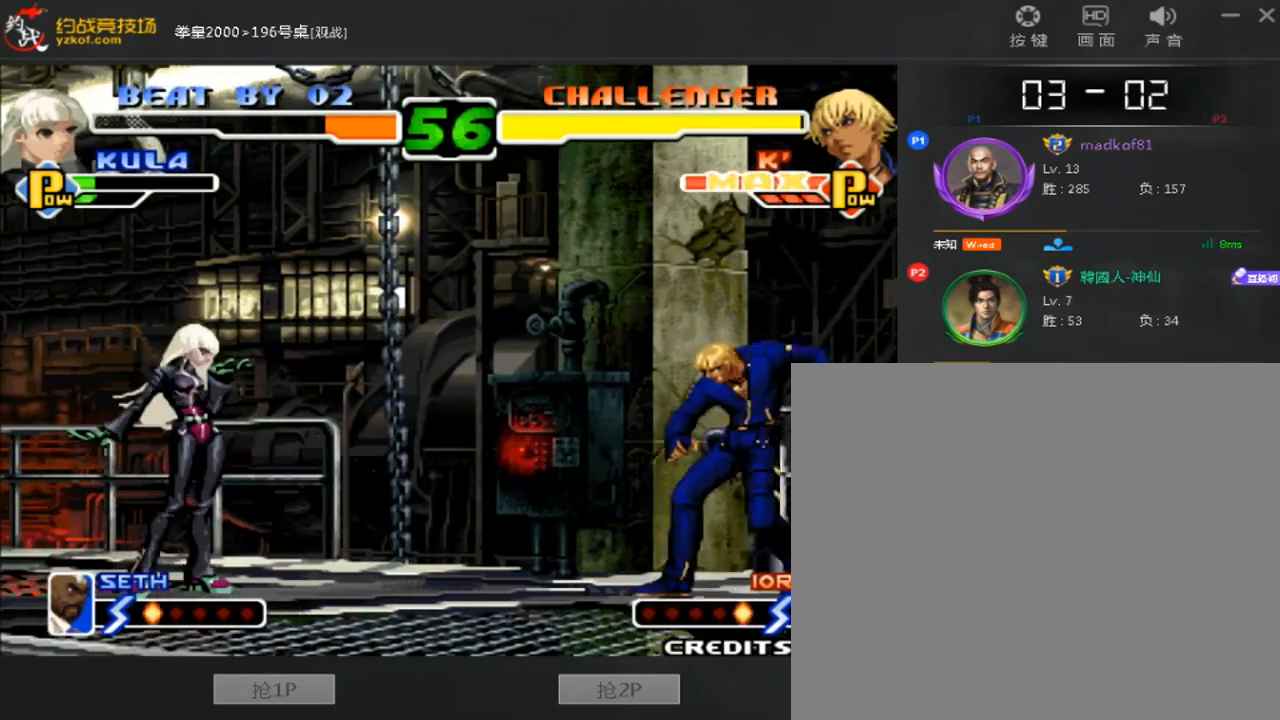
{"dt_ms": 480, "buttons": [], "left_stick": "down-right", "events": [[40, "C", "up"], [40, "D", "up"], [200, "left_stick", "center"], [360, "left_stick", "down-right"]]}
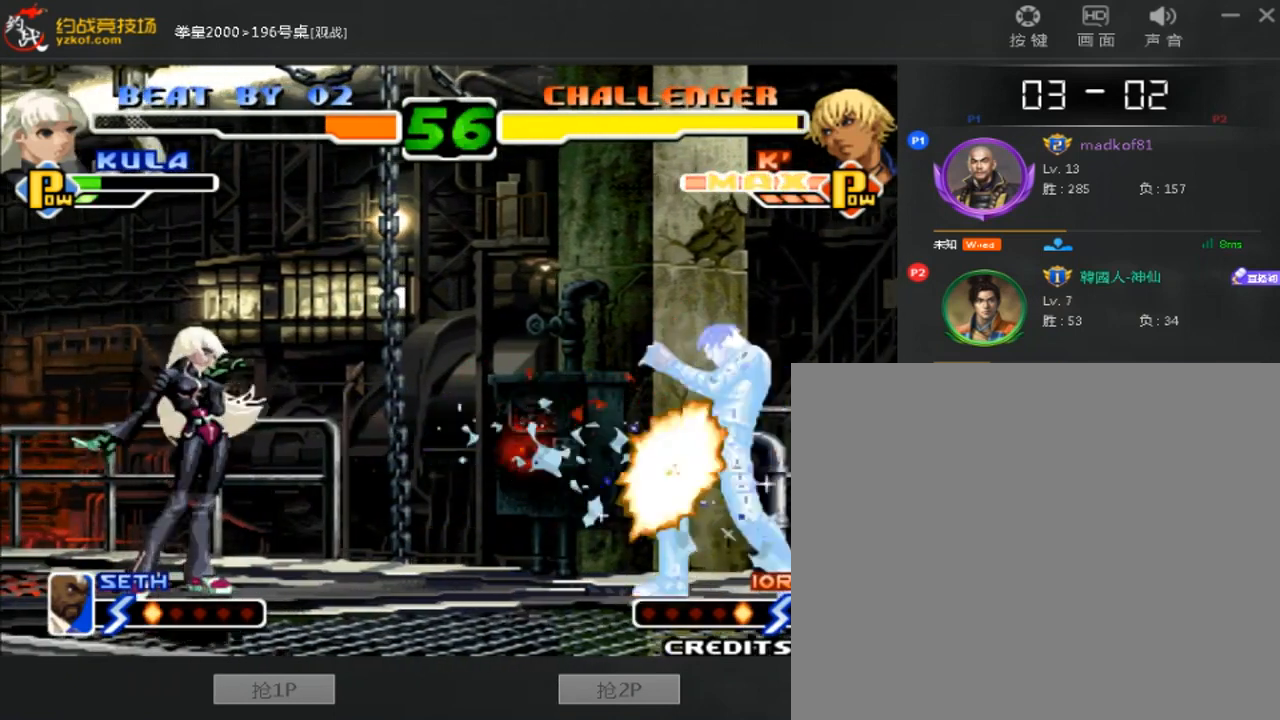
{"dt_ms": 520, "buttons": [], "left_stick": "center", "events": [[360, "left_stick", "center"]]}
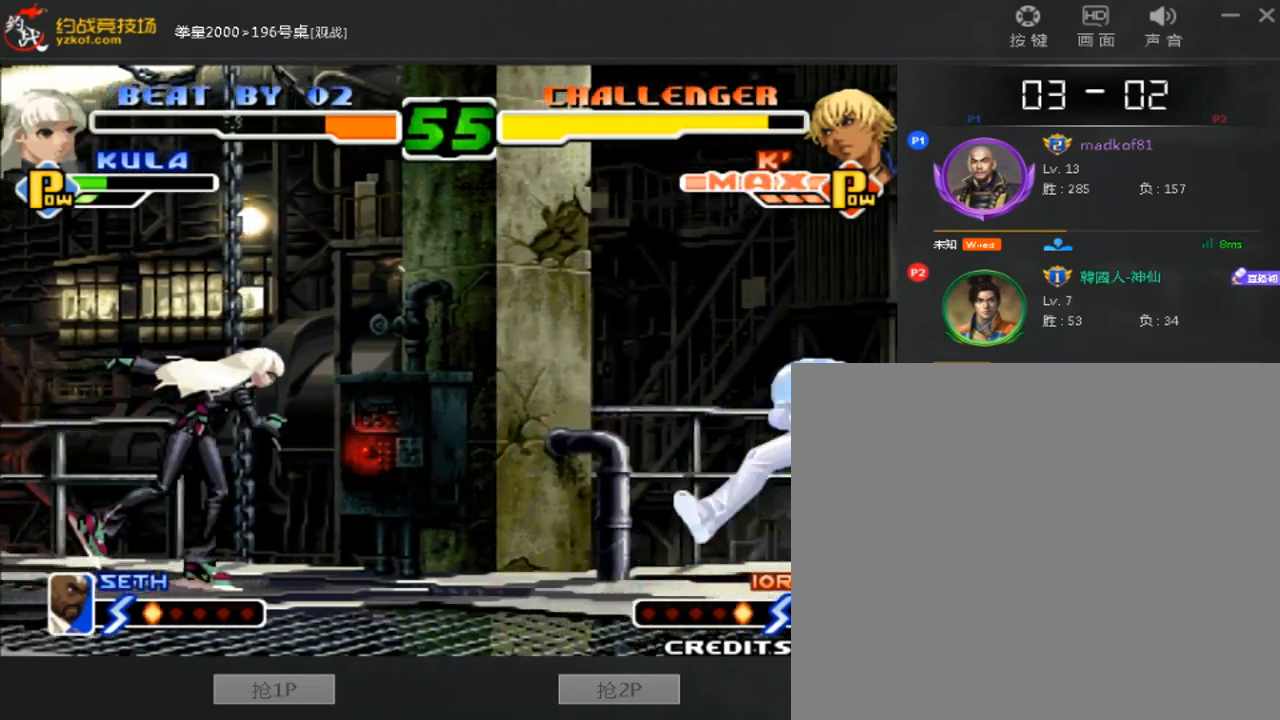
{"dt_ms": 1000, "buttons": [], "left_stick": "center"}
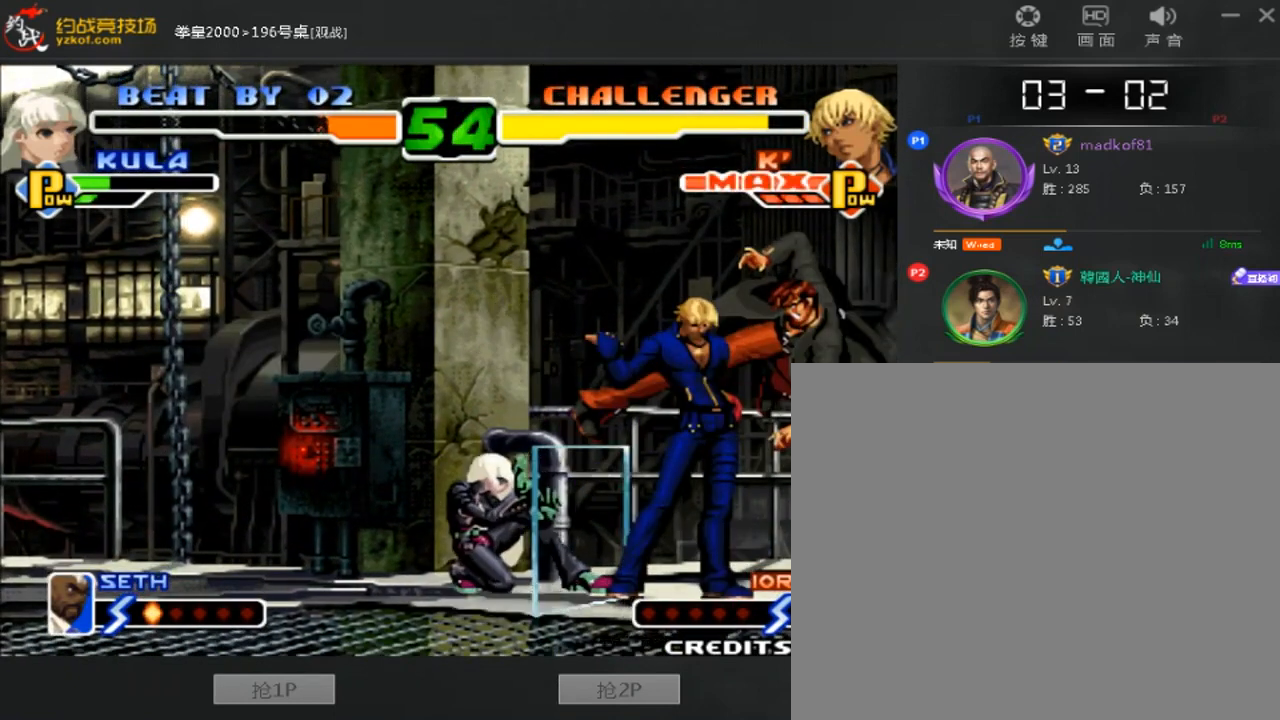
{"dt_ms": 480, "buttons": ["B", "C", "D"], "left_stick": "center", "events": [[120, "left_stick", "left"], [280, "B", "down"], [280, "C", "down"], [280, "D", "down"], [280, "left_stick", "center"]]}
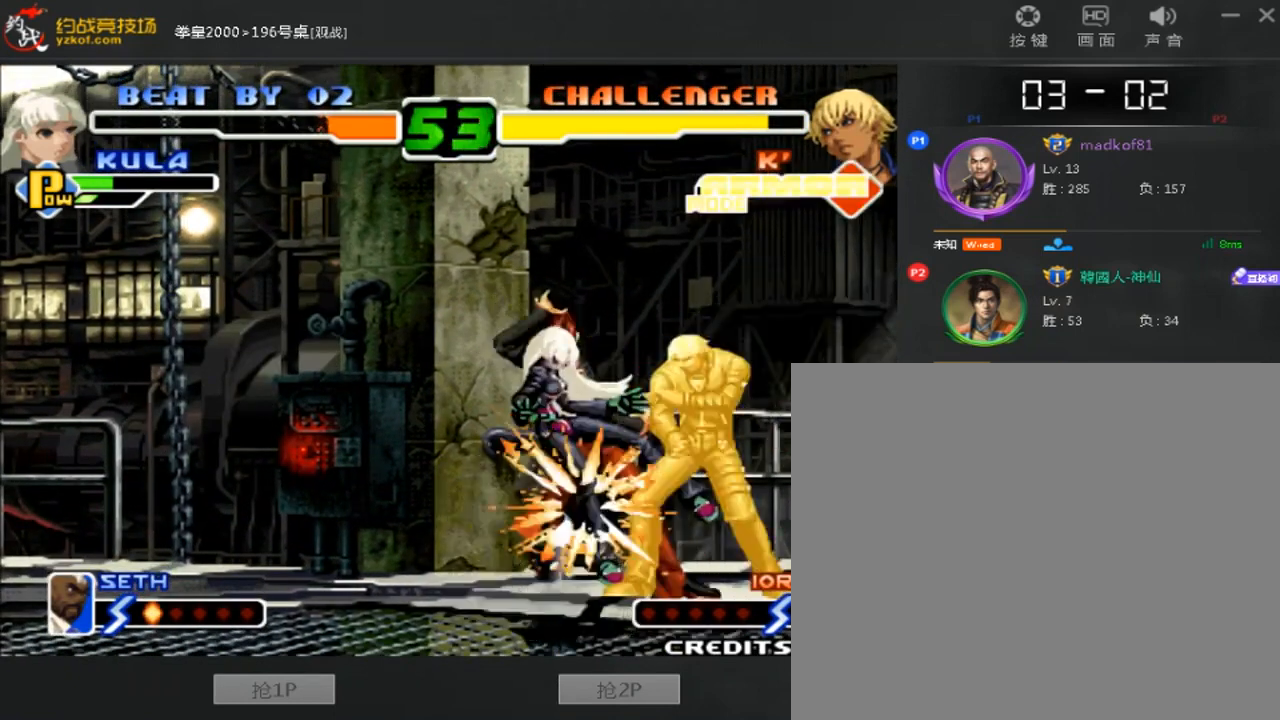
{"dt_ms": 520, "buttons": [], "left_stick": "center", "events": [[120, "B", "up"], [120, "C", "up"], [120, "D", "up"], [440, "left_stick", "left"], [520, "left_stick", "center"]]}
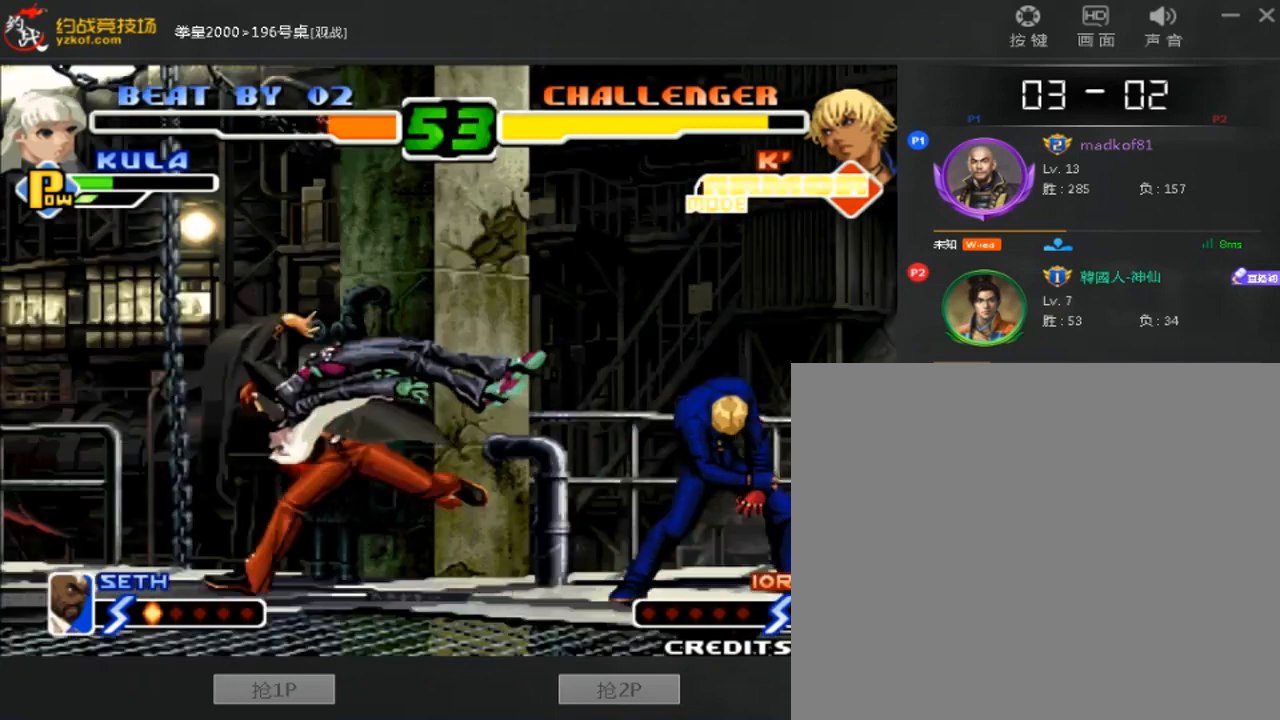
{"dt_ms": 480, "buttons": ["A"], "left_stick": "center", "events": [[40, "left_stick", "left"], [200, "left_stick", "down-right"], [280, "D", "down"], [360, "D", "up"], [360, "left_stick", "center"], [480, "A", "down"]]}
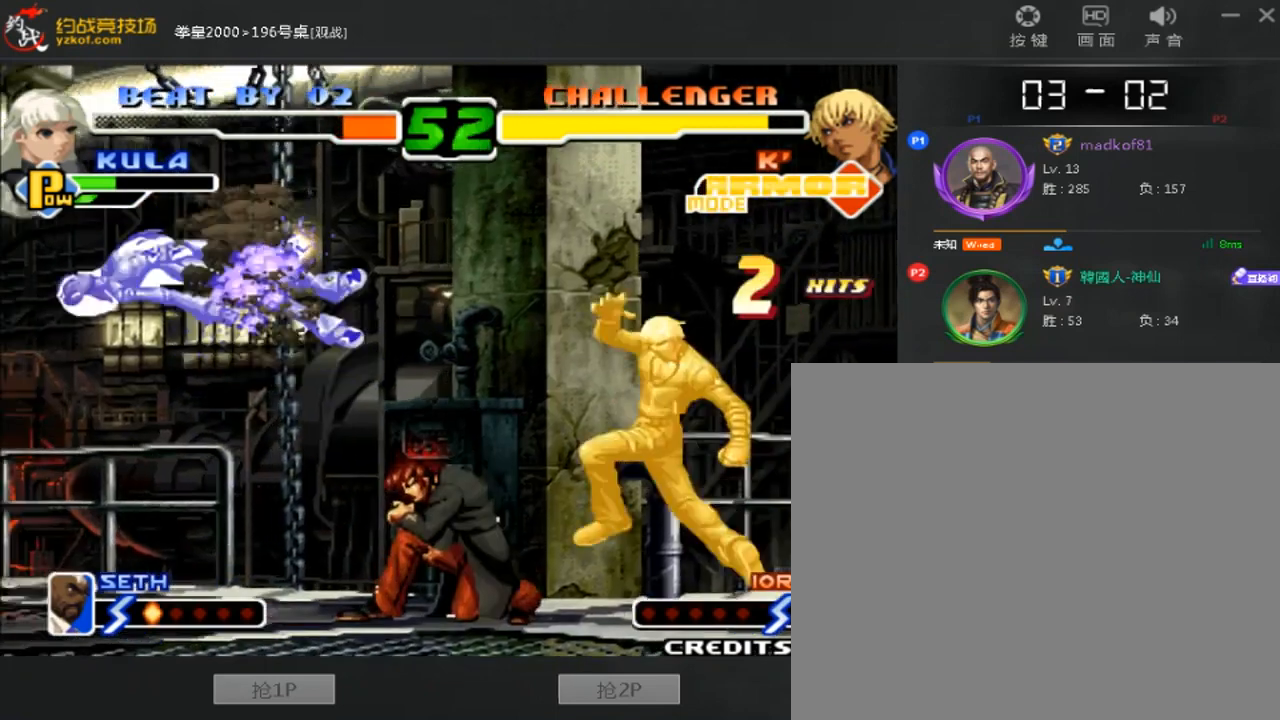
{"dt_ms": 520, "buttons": [], "left_stick": "center", "events": [[240, "A", "up"]]}
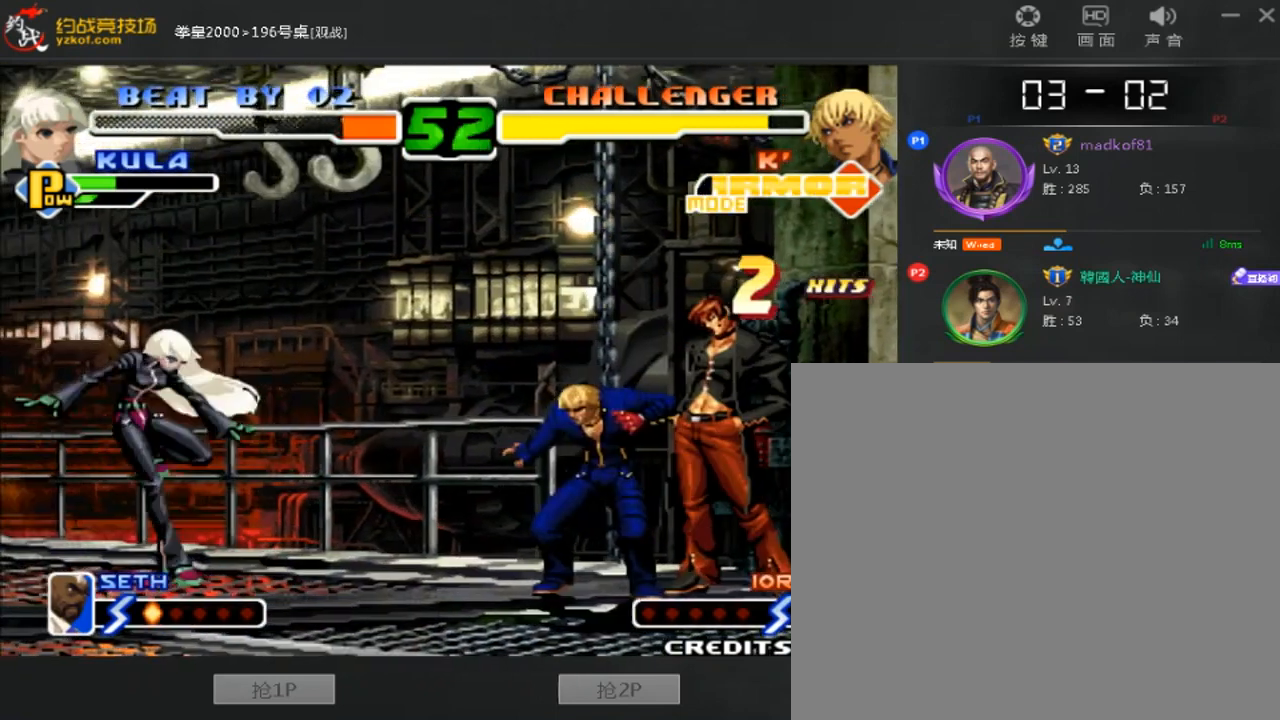
{"dt_ms": 480, "buttons": ["C"], "left_stick": "center", "events": [[40, "left_stick", "down"], [120, "left_stick", "left"], [240, "left_stick", "center"], [400, "C", "down"]]}
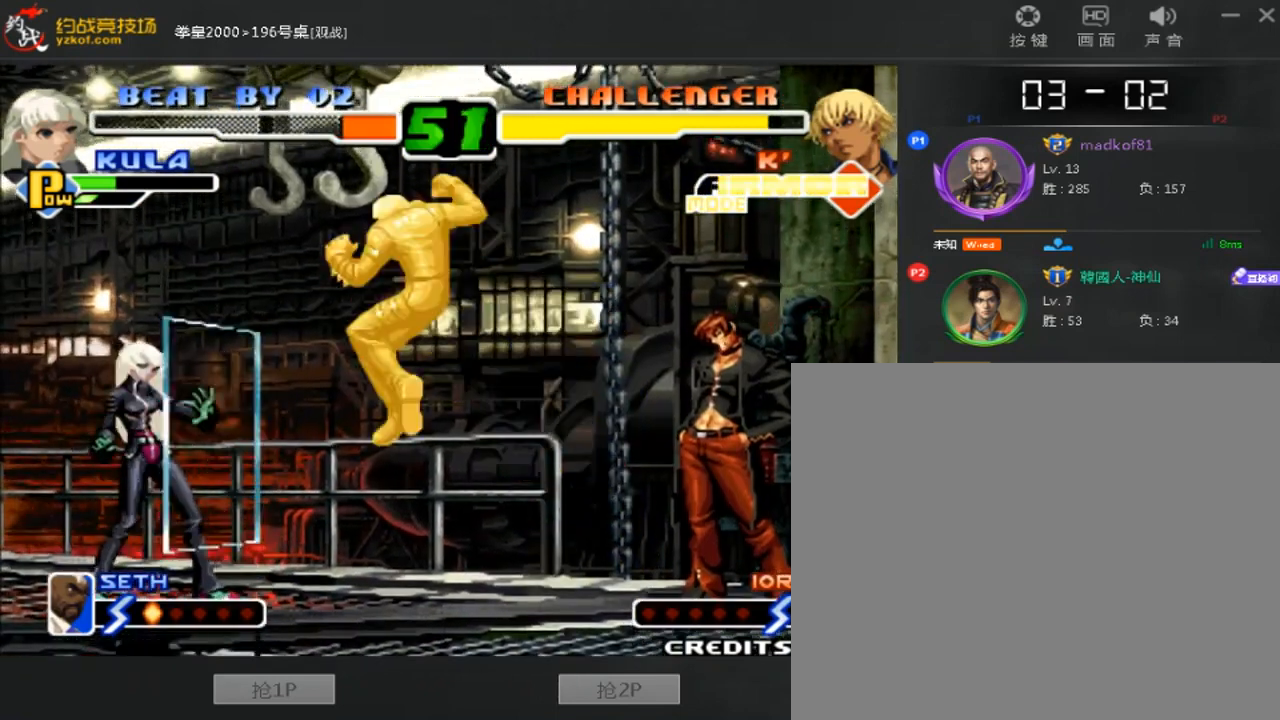
{"dt_ms": 520, "buttons": [], "left_stick": "down-left", "events": [[120, "C", "up"], [120, "left_stick", "down-right"], [360, "B", "down"], [440, "B", "up"], [480, "left_stick", "down-left"]]}
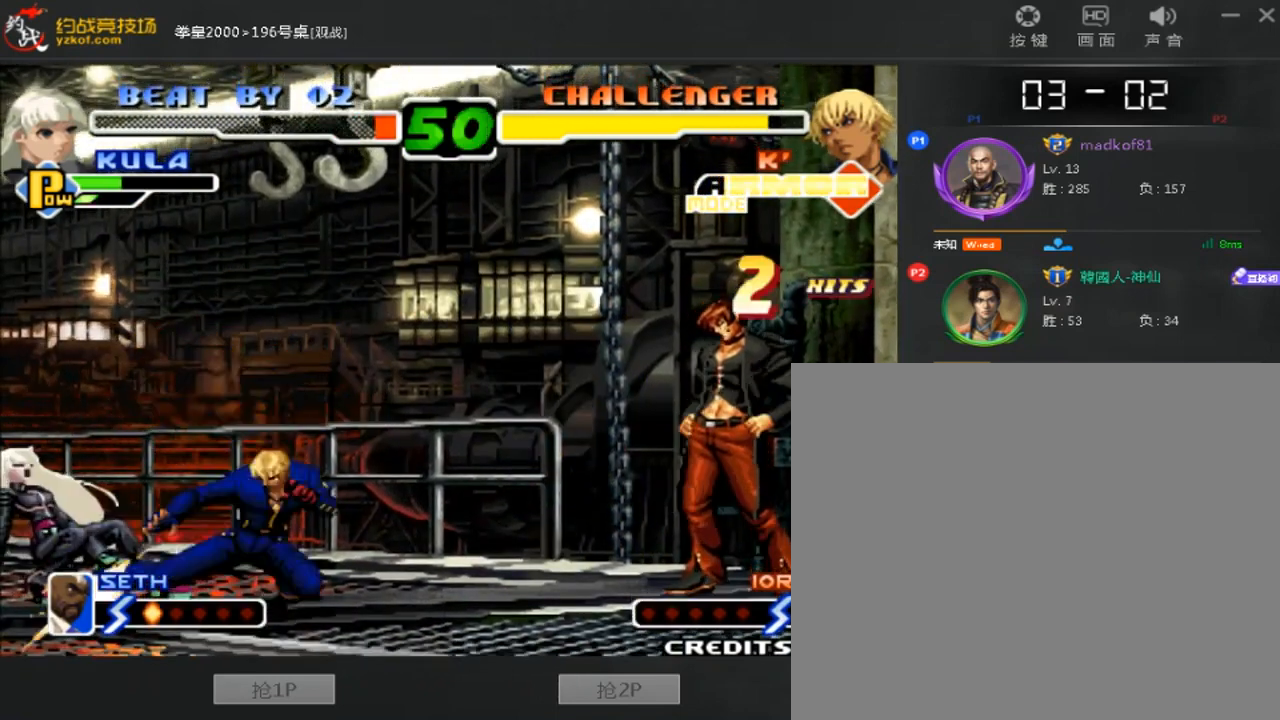
{"dt_ms": 480, "buttons": ["D"], "left_stick": "left", "events": [[40, "left_stick", "left"], [80, "C", "down"], [160, "C", "up"], [440, "D", "down"]]}
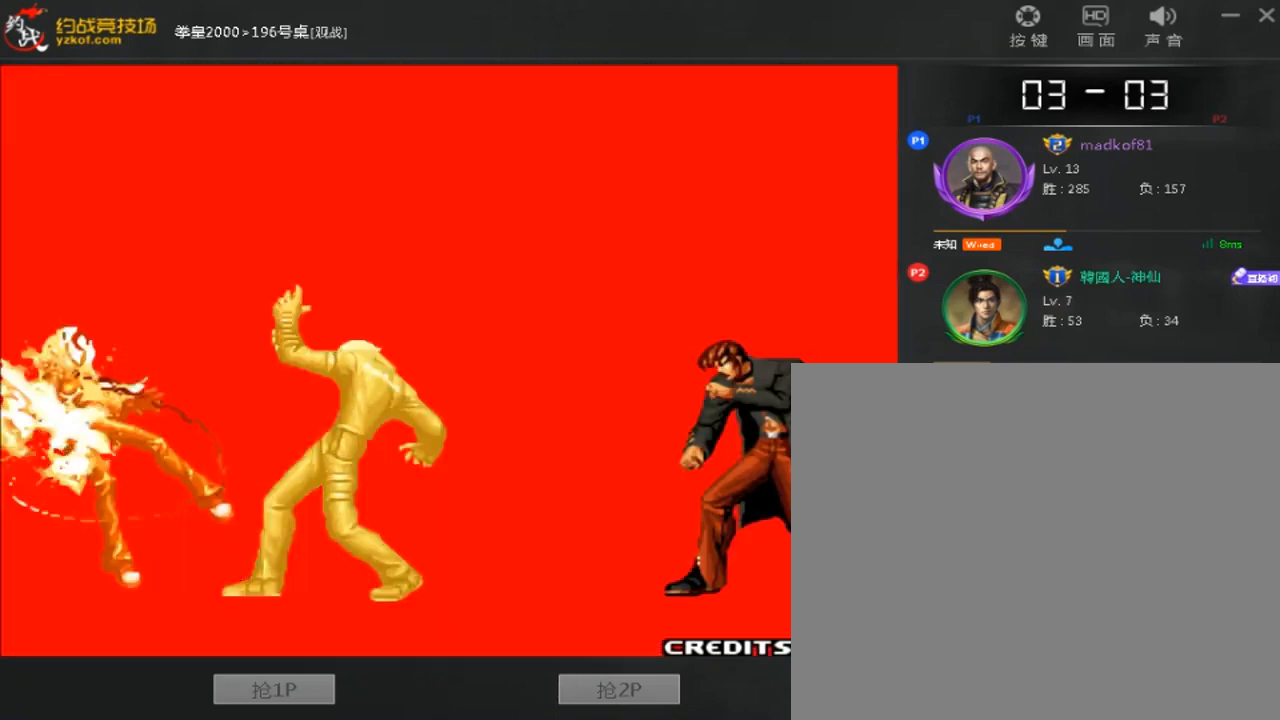
{"dt_ms": 520, "buttons": [], "left_stick": "center", "events": [[160, "D", "up"], [360, "left_stick", "center"]]}
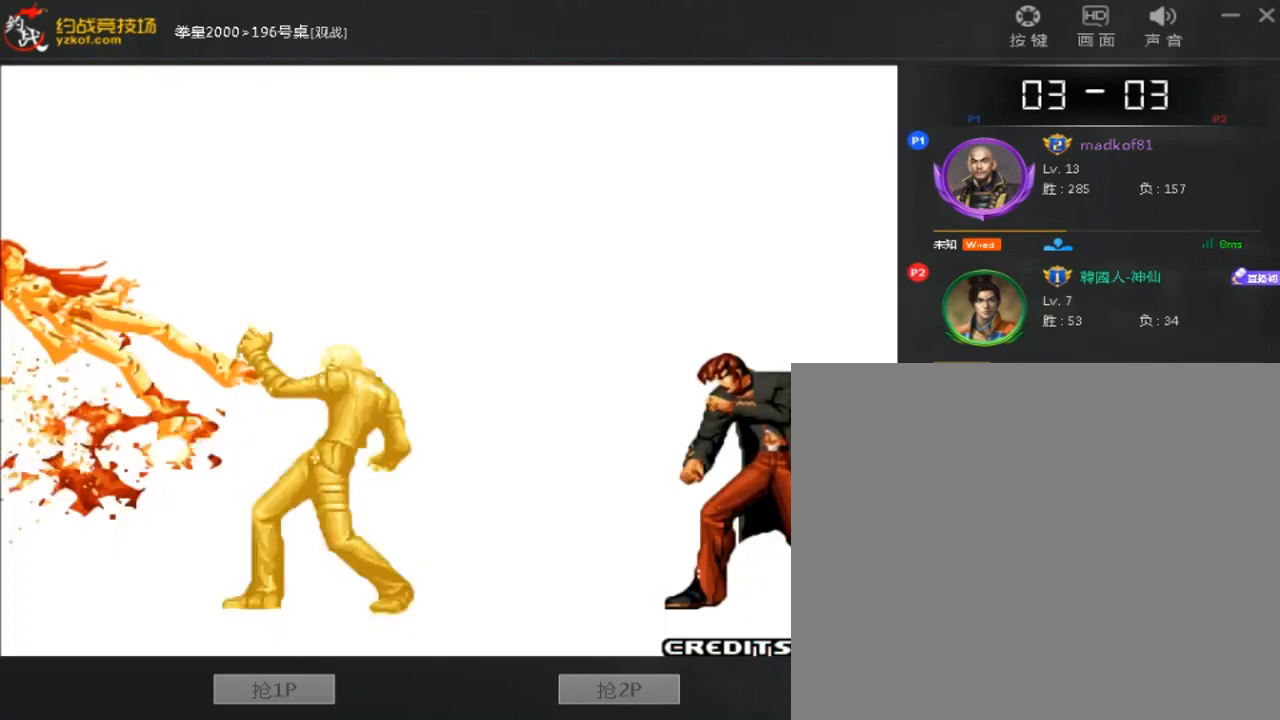
{"dt_ms": 480, "buttons": [], "left_stick": "center", "events": [[240, "left_stick", "left"], [320, "left_stick", "center"]]}
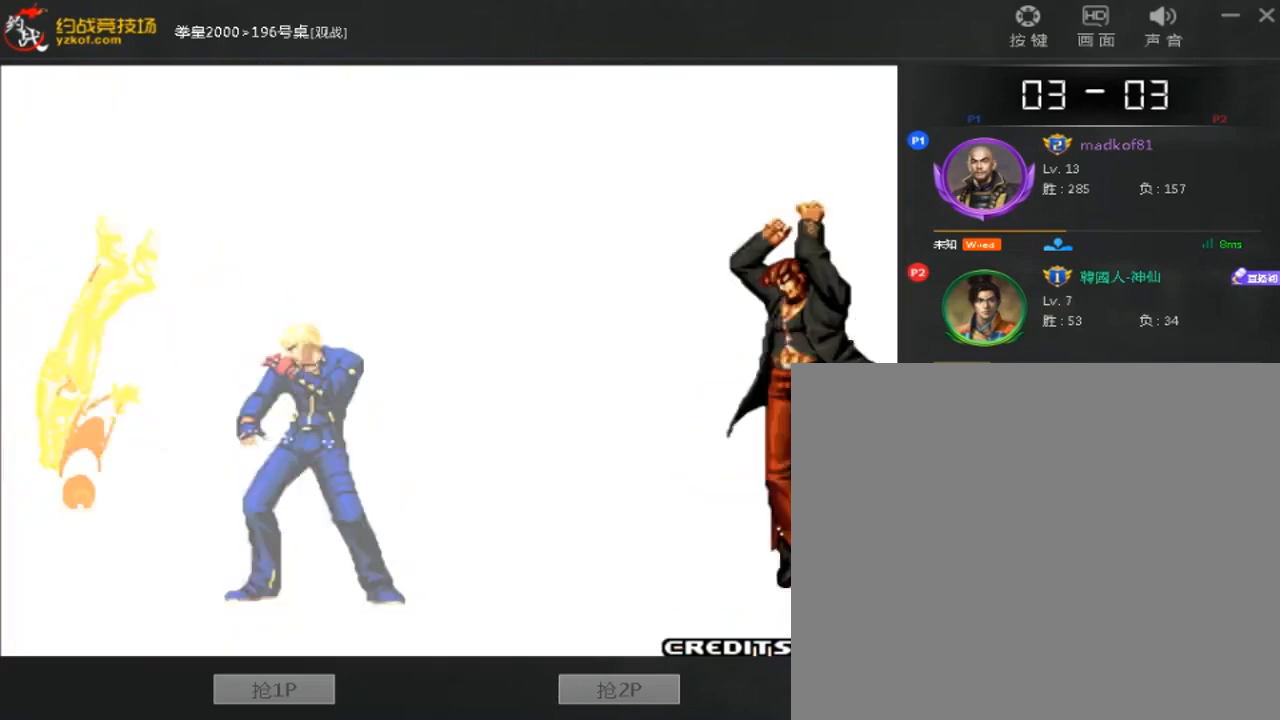
{"dt_ms": 520, "buttons": ["A"], "left_stick": "center", "events": [[40, "left_stick", "left"], [120, "left_stick", "center"], [200, "A", "down"], [280, "A", "up"], [360, "A", "down"]]}
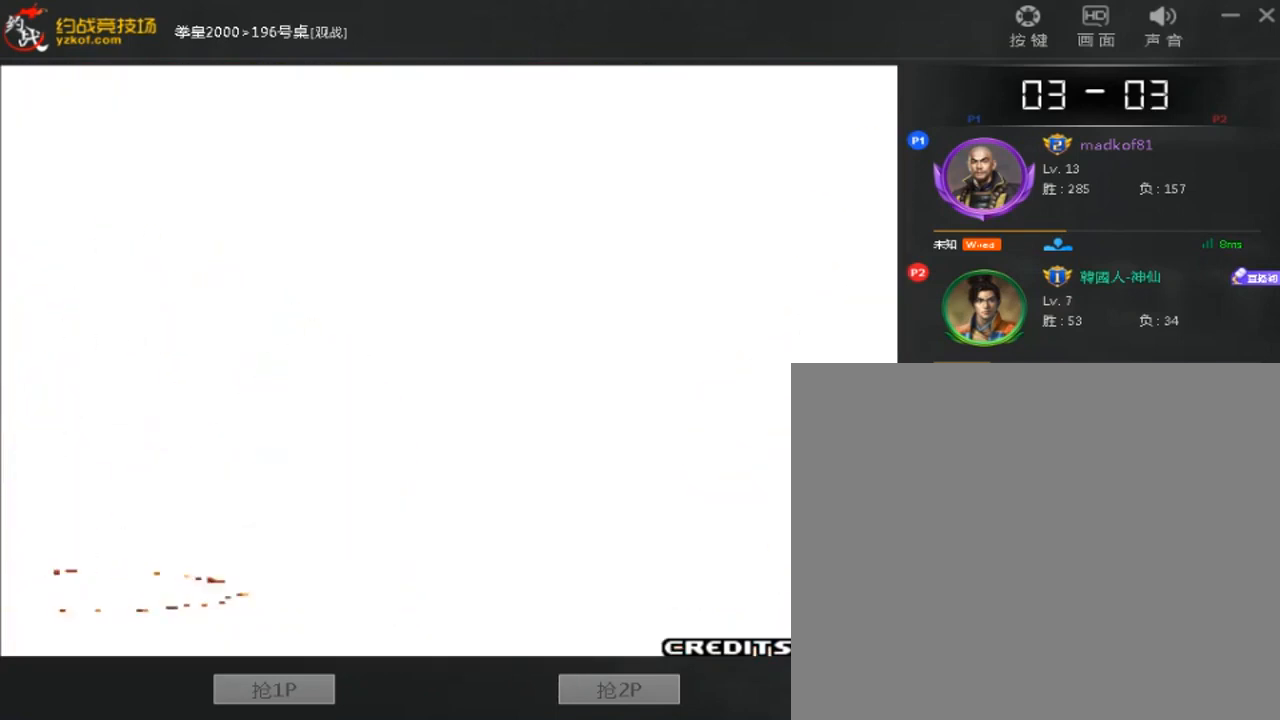
{"dt_ms": 480, "buttons": [], "left_stick": "center", "events": [[40, "A", "up"], [120, "A", "down"], [480, "A", "up"]]}
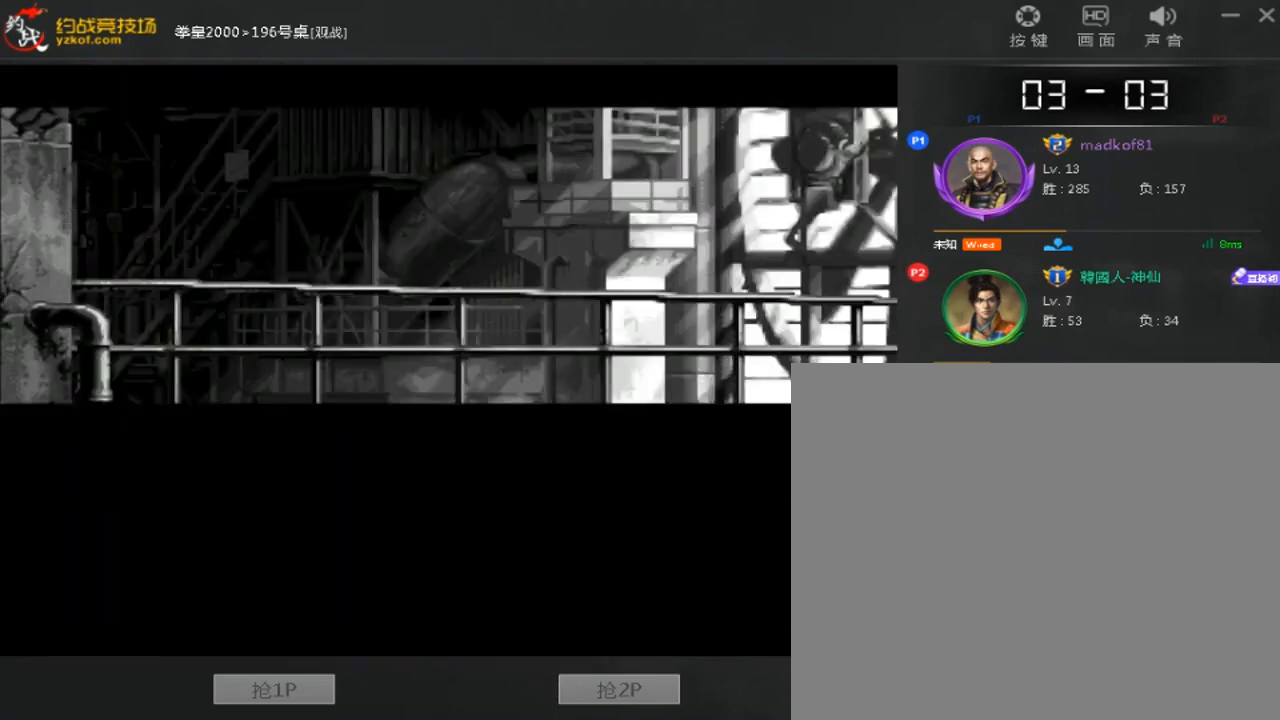
{"dt_ms": 520, "buttons": [], "left_stick": "center", "events": [[80, "A", "down"], [320, "A", "up"]]}